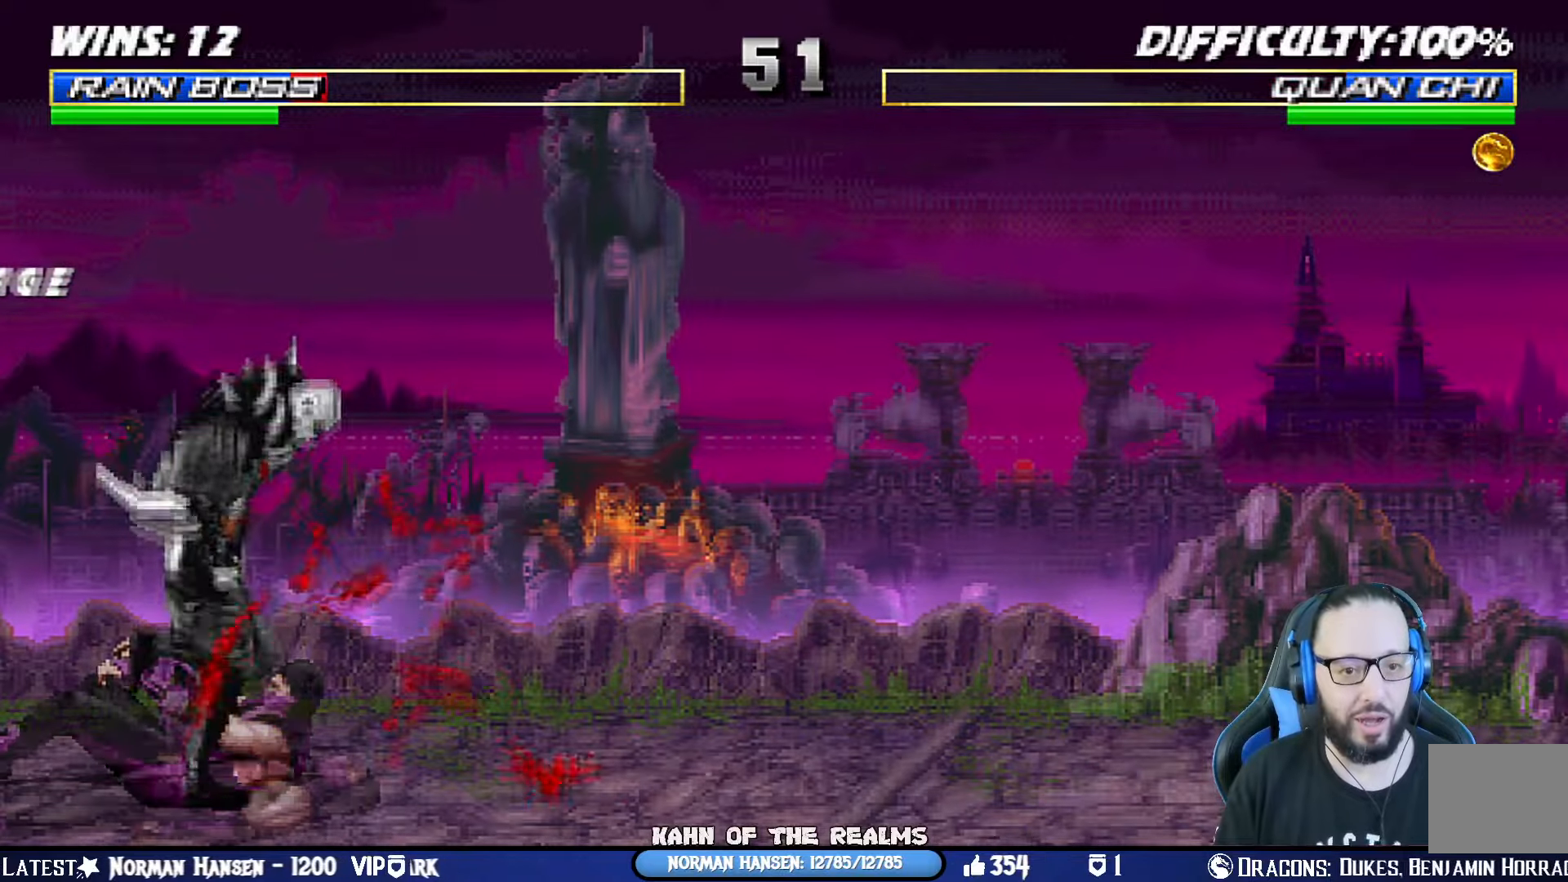
Gameplay with a controller (PlayStation layout); each line is a JSON object with the inputs held at the frame after it. "events" lists button and stick changes between this image and that frame as [ms after this image, input, new state], when the widget could be followed in between. Not read: R2.
{"buttons": ["L1", "DPAD_UP", "DPAD_RIGHT"], "left_stick": "center", "right_stick": "center", "events": [[17, "DPAD_RIGHT", "down"], [17, "DPAD_UP", "down"], [17, "L1", "down"]]}
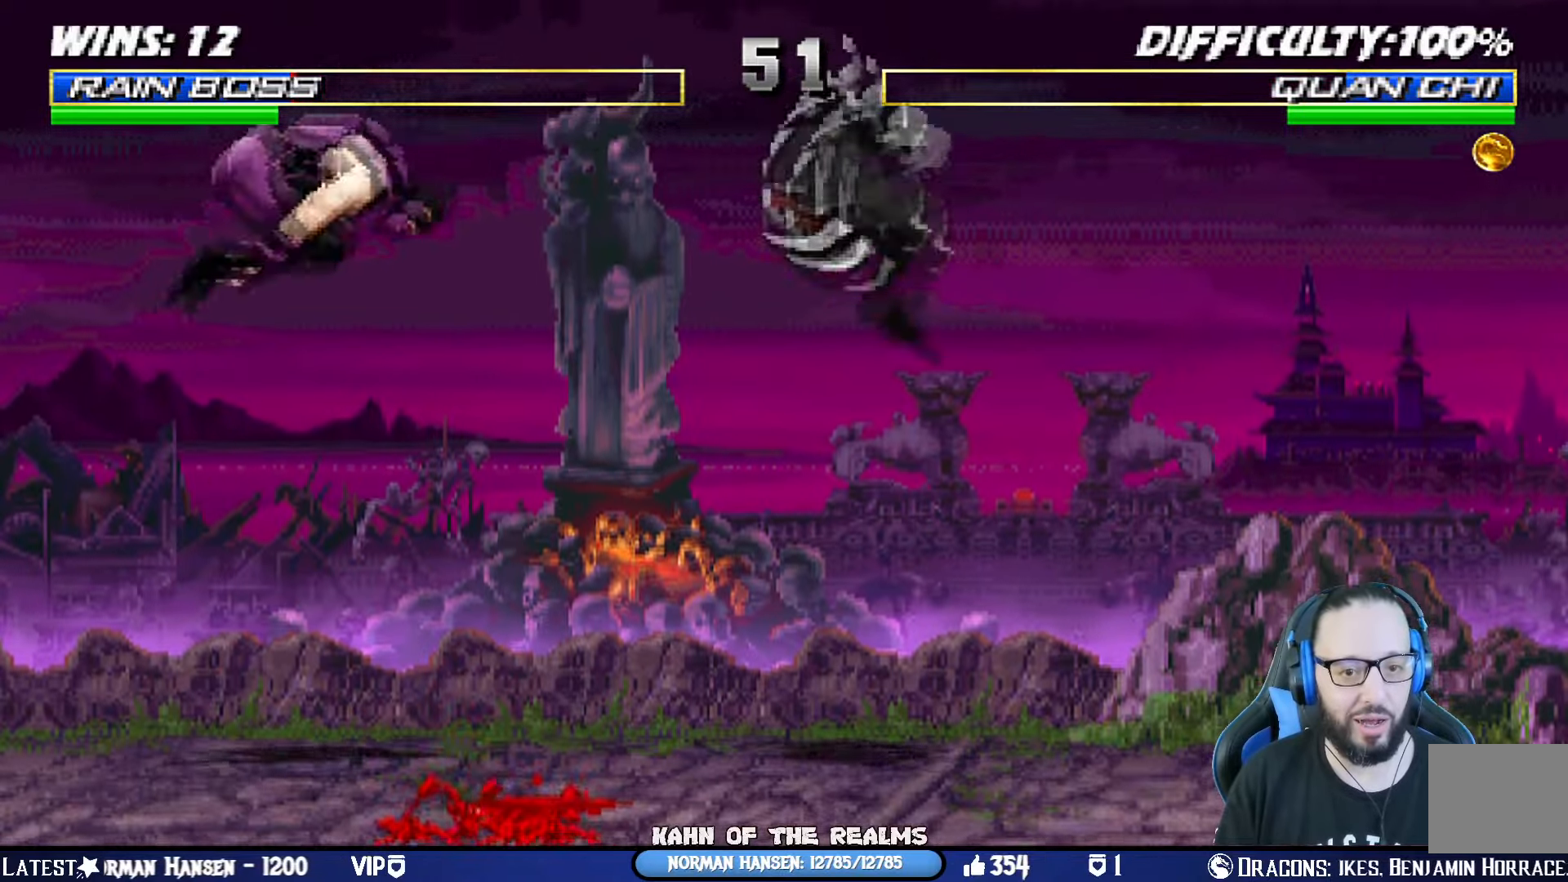
{"buttons": ["R1"], "left_stick": "center", "right_stick": "center", "events": [[133, "TRIANGLE", "down"], [250, "DPAD_UP", "up"], [267, "DPAD_RIGHT", "up"], [267, "TRIANGLE", "up"], [283, "L1", "up"], [283, "R1", "down"]]}
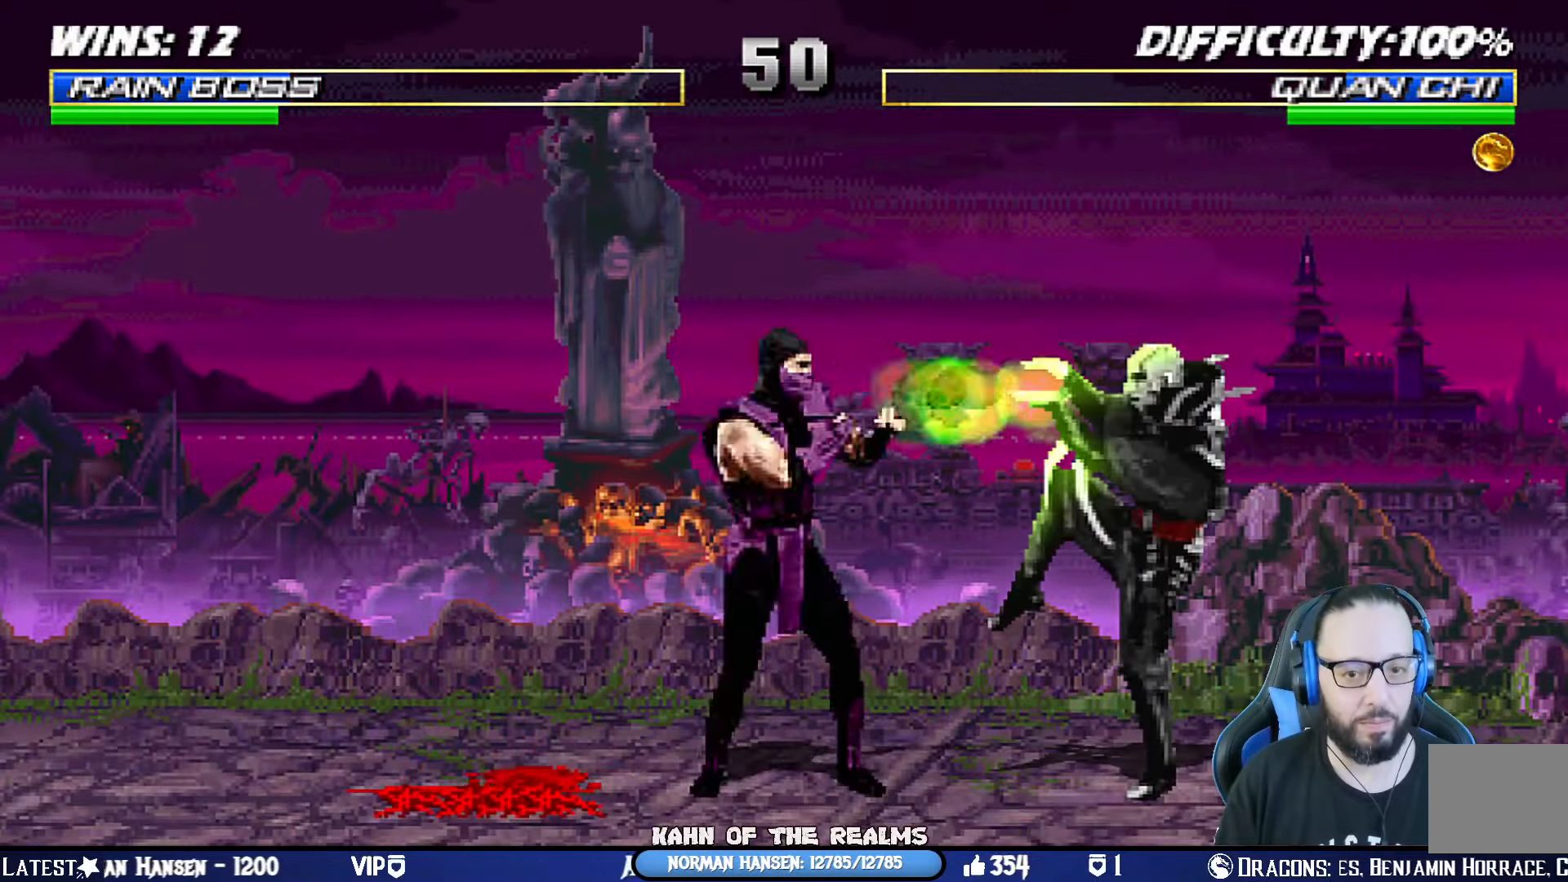
{"buttons": ["L1", "DPAD_UP", "DPAD_RIGHT"], "left_stick": "center", "right_stick": "center", "events": [[334, "DPAD_RIGHT", "down"], [334, "DPAD_UP", "down"], [334, "L1", "down"], [334, "R1", "up"]]}
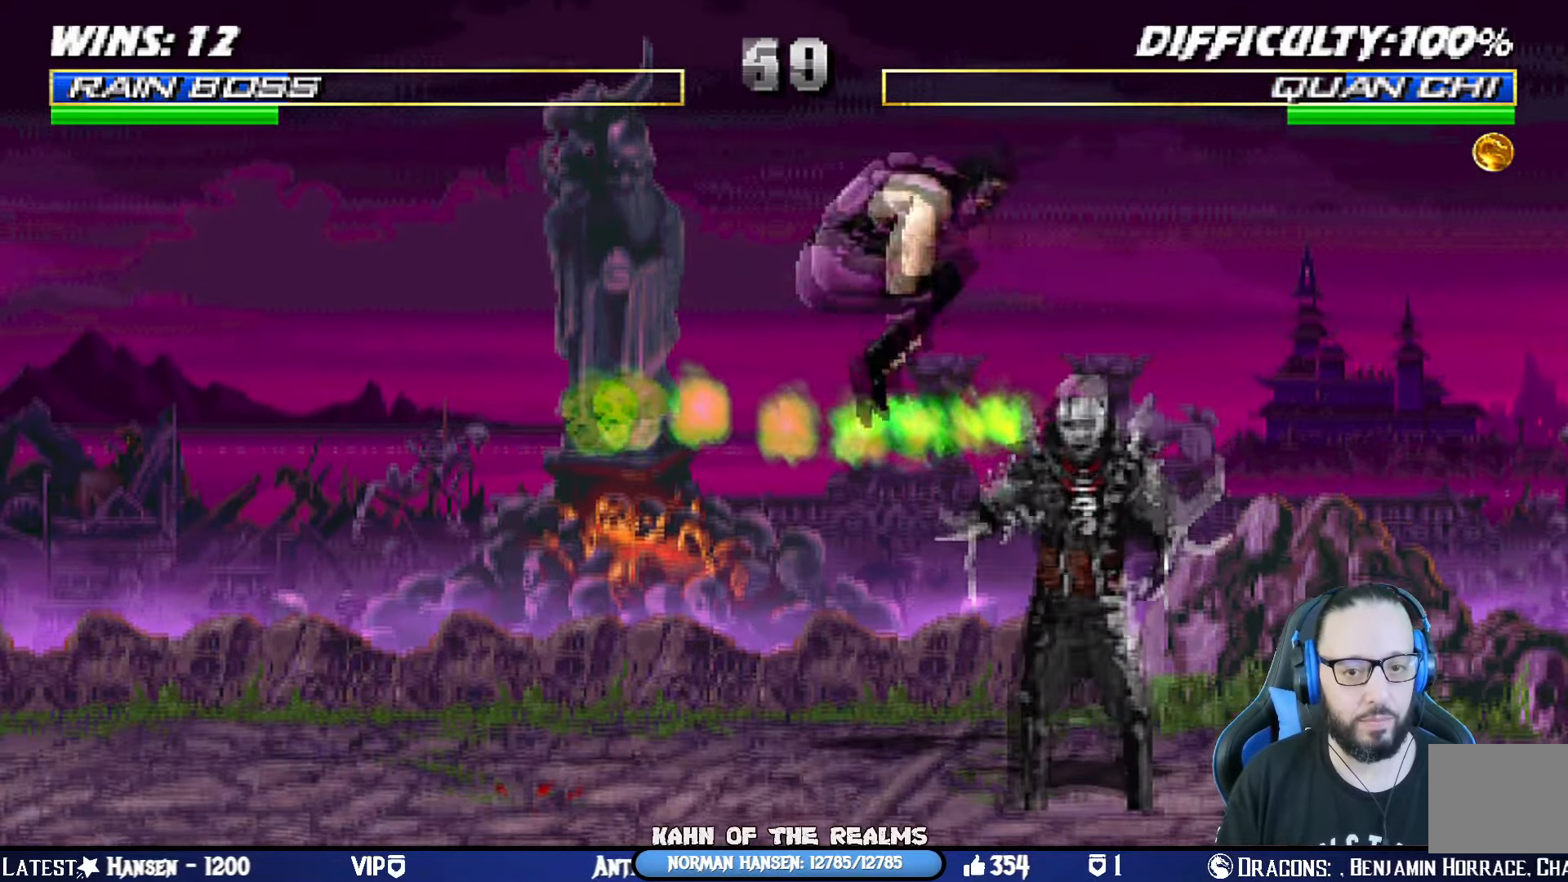
{"buttons": ["L1", "R1", "DPAD_RIGHT"], "left_stick": "center", "right_stick": "center", "events": [[133, "DPAD_RIGHT", "up"], [150, "DPAD_UP", "up"], [200, "DPAD_RIGHT", "down"], [233, "SQUARE", "down"], [333, "SQUARE", "up"], [383, "TRIANGLE", "down"], [400, "CIRCLE", "down"], [484, "R1", "down"], [484, "TRIANGLE", "up"], [500, "CIRCLE", "up"]]}
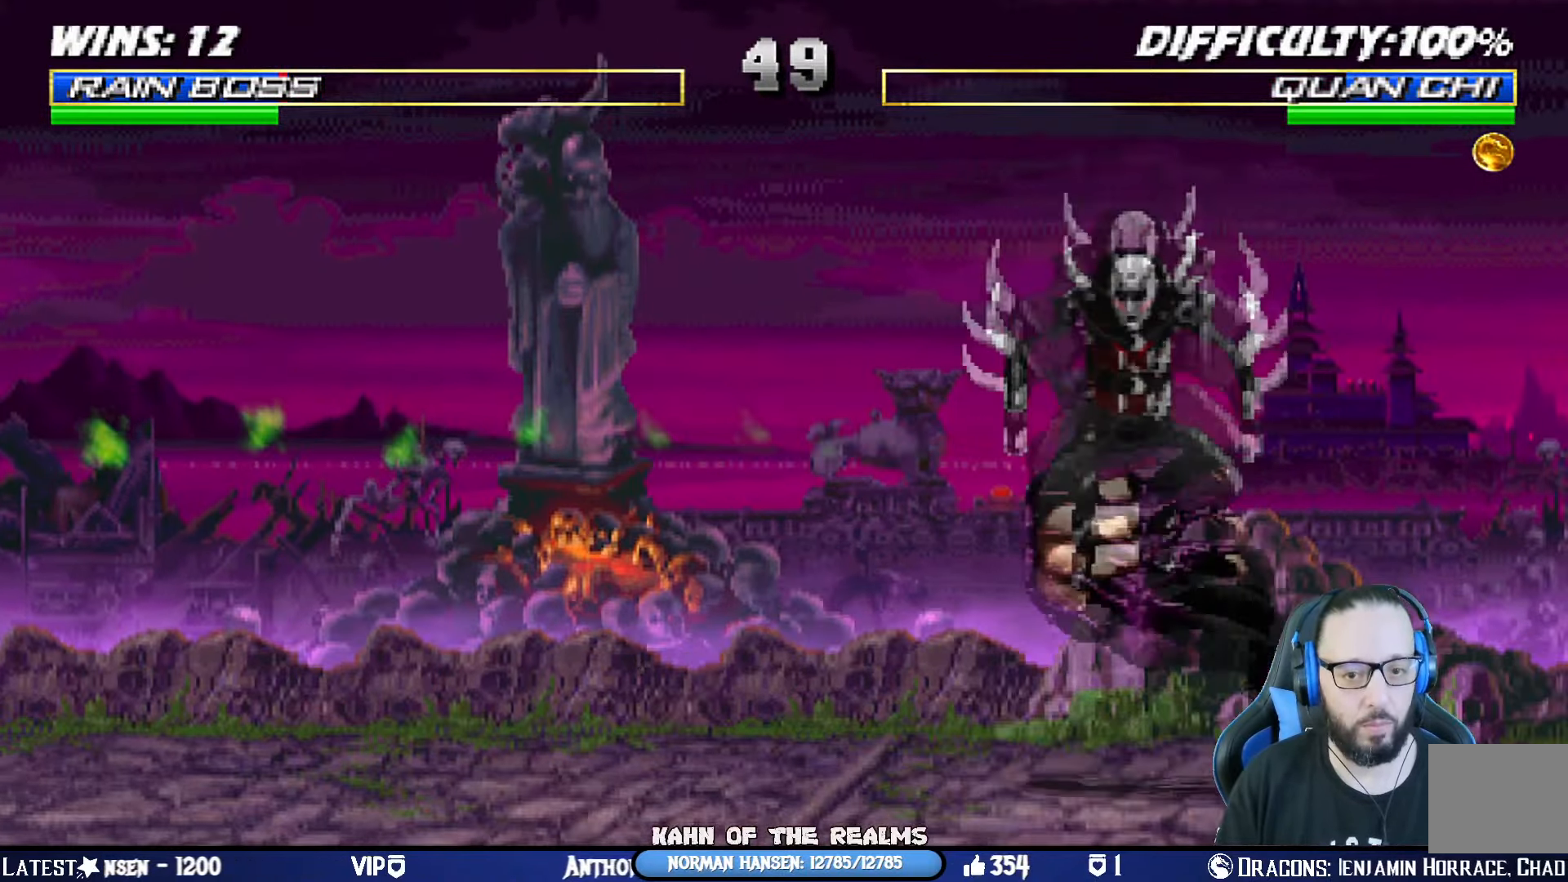
{"buttons": ["CROSS", "CIRCLE", "SQUARE", "TRIANGLE", "R1"], "left_stick": "center", "right_stick": "center", "events": [[17, "DPAD_RIGHT", "up"], [17, "L1", "up"], [250, "R1", "up"], [367, "R1", "down"], [401, "CROSS", "down"], [401, "SQUARE", "down"], [451, "CIRCLE", "down"], [451, "TRIANGLE", "down"]]}
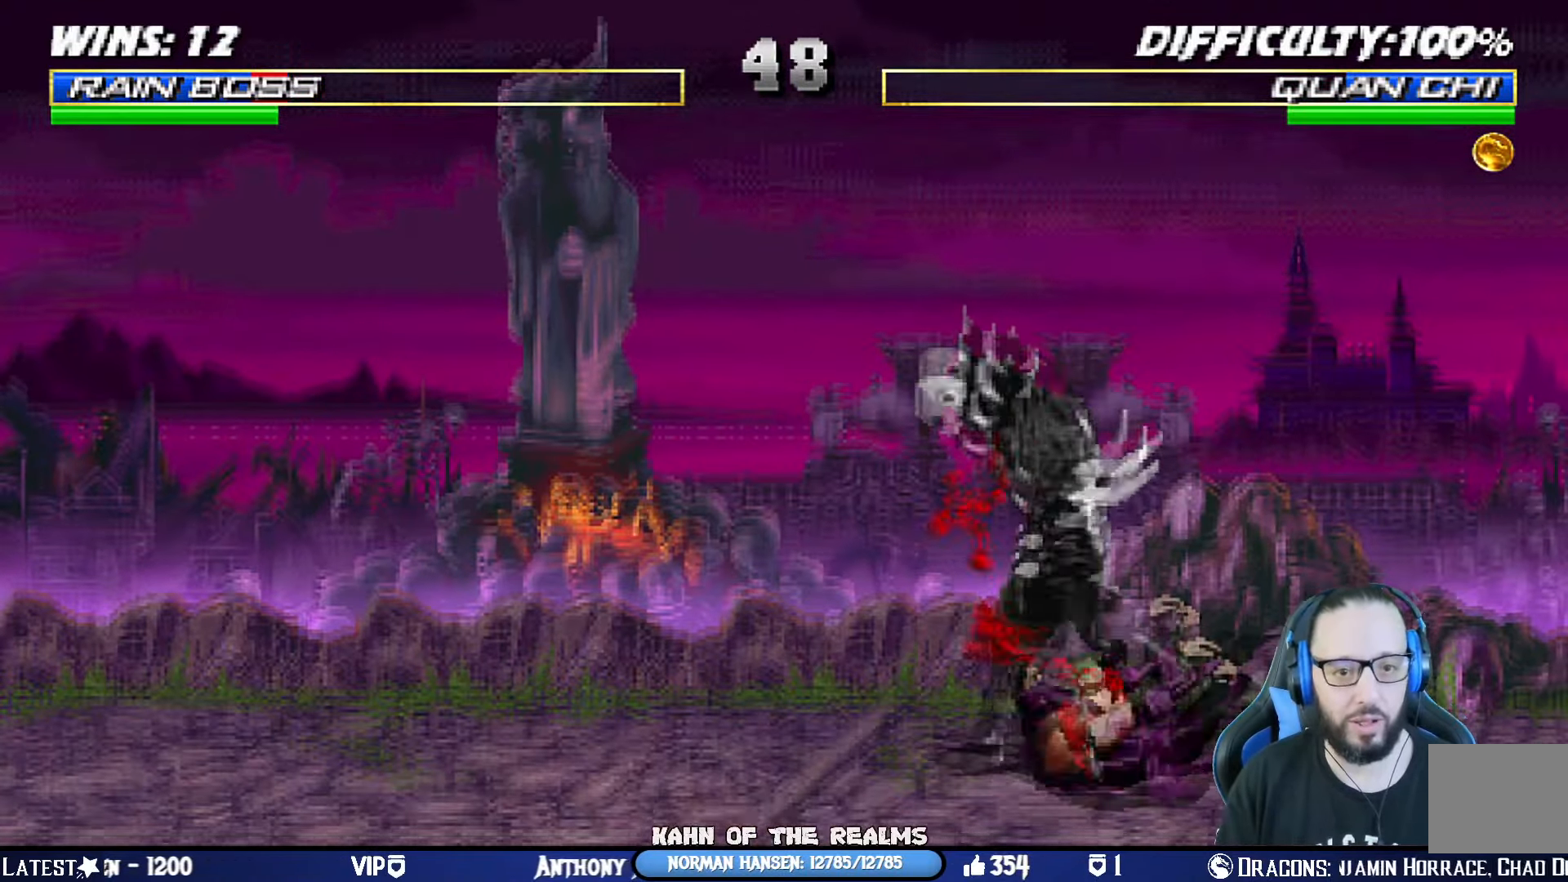
{"buttons": ["L1", "DPAD_UP", "DPAD_RIGHT"], "left_stick": "center", "right_stick": "center", "events": [[33, "CROSS", "up"], [117, "SQUARE", "up"], [133, "CIRCLE", "up"], [133, "TRIANGLE", "up"], [150, "R1", "up"], [300, "DPAD_RIGHT", "down"], [300, "DPAD_UP", "down"], [317, "L1", "down"]]}
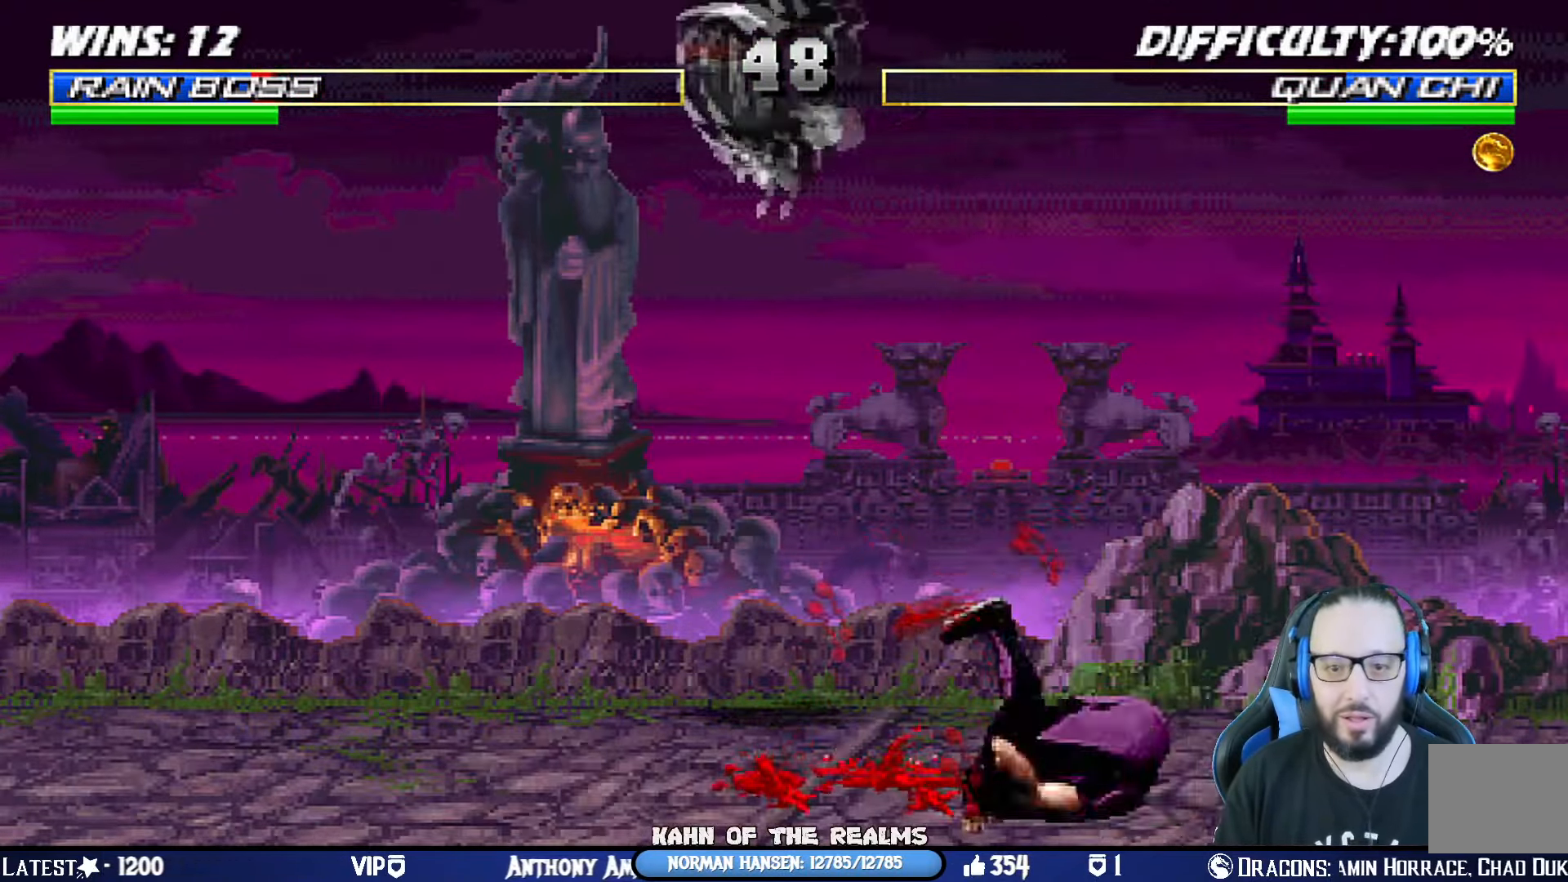
{"buttons": ["TRIANGLE"], "left_stick": "center", "right_stick": "center", "events": [[167, "TRIANGLE", "down"], [301, "TRIANGLE", "up"], [351, "TRIANGLE", "down"], [384, "DPAD_UP", "up"], [417, "DPAD_RIGHT", "up"], [434, "L1", "up"]]}
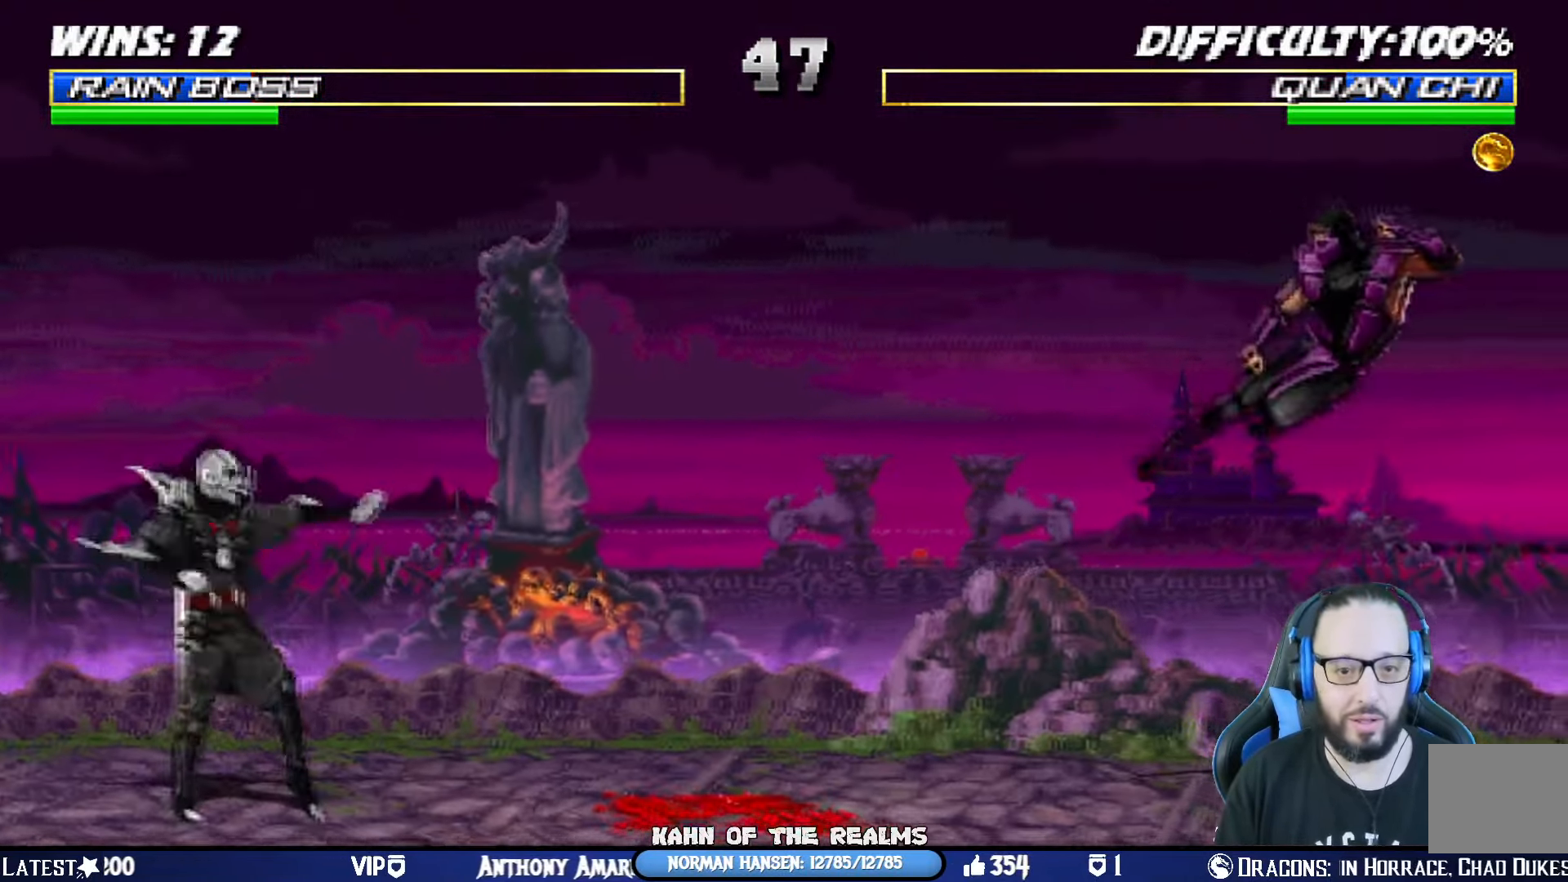
{"buttons": ["R1"], "left_stick": "center", "right_stick": "center", "events": [[16, "TRIANGLE", "up"], [133, "DPAD_LEFT", "down"], [150, "L1", "down"], [350, "R1", "down"], [367, "DPAD_UP", "down"], [434, "DPAD_UP", "up"], [450, "DPAD_LEFT", "up"], [467, "L1", "up"]]}
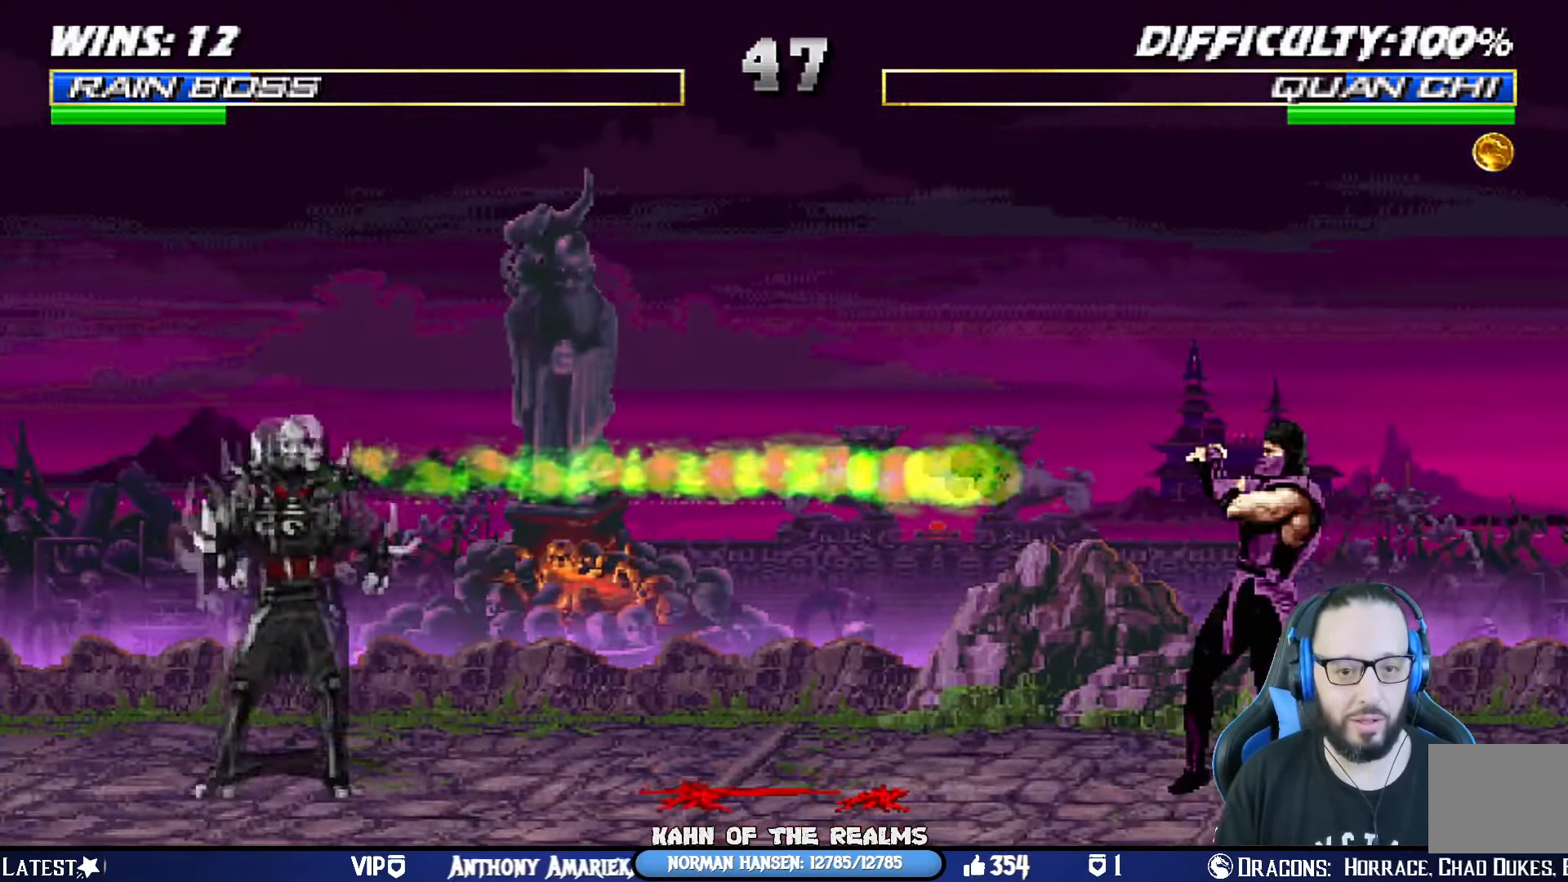
{"buttons": ["L1", "DPAD_UP", "DPAD_LEFT"], "left_stick": "center", "right_stick": "center", "events": [[234, "R1", "up"], [301, "DPAD_LEFT", "down"], [301, "L1", "down"], [317, "DPAD_UP", "down"]]}
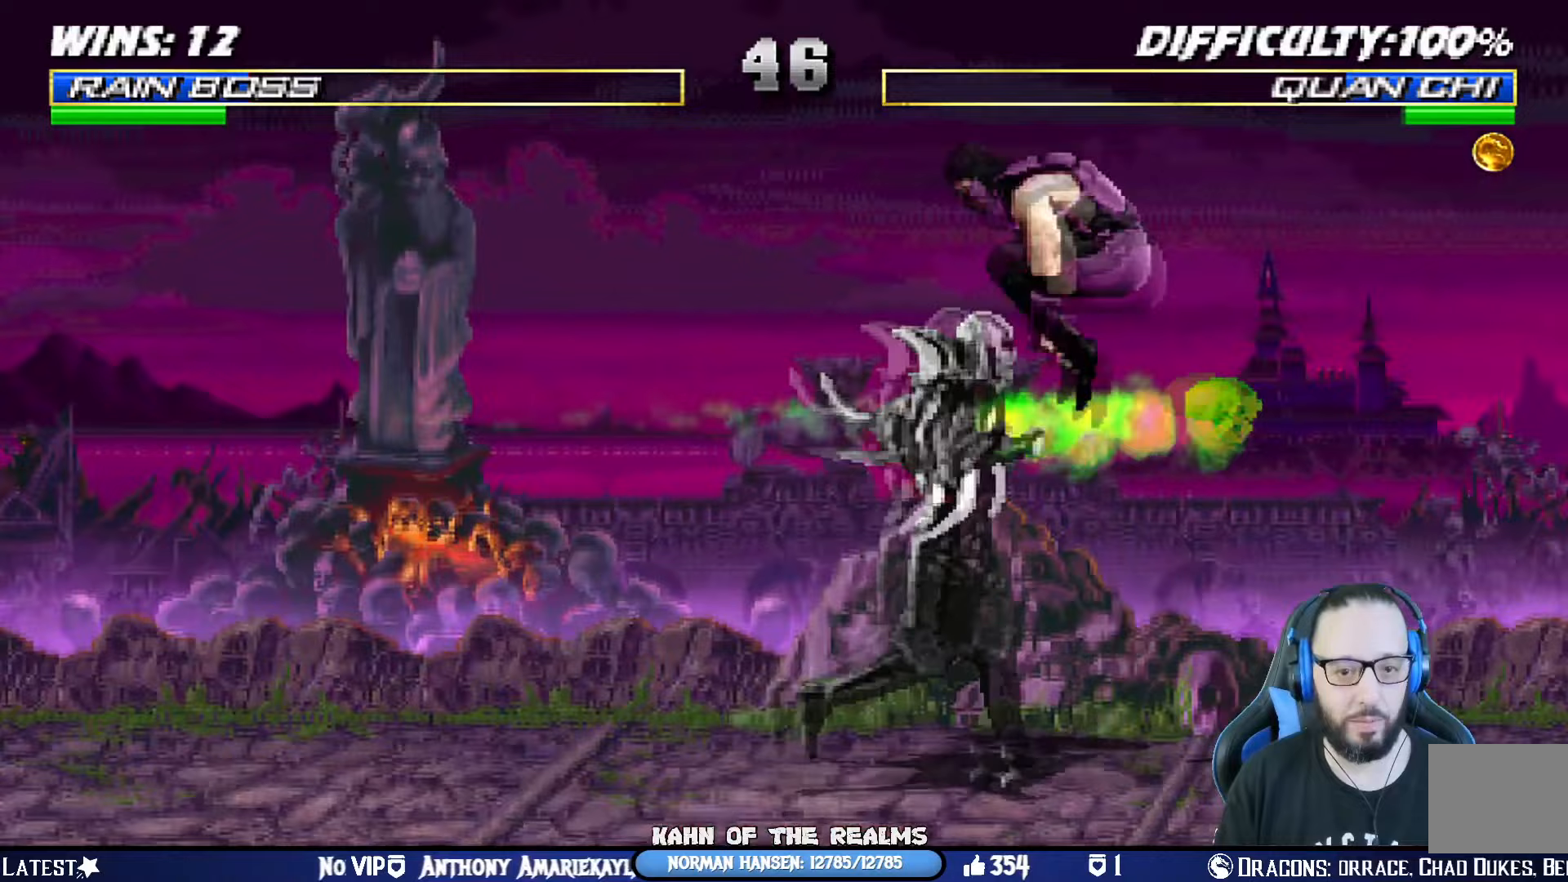
{"buttons": ["L1", "DPAD_LEFT"], "left_stick": "center", "right_stick": "center", "events": [[184, "DPAD_LEFT", "up"], [184, "DPAD_UP", "up"], [217, "SQUARE", "down"], [250, "DPAD_LEFT", "down"], [334, "SQUARE", "up"], [384, "CIRCLE", "down"], [384, "TRIANGLE", "down"], [484, "CIRCLE", "up"], [484, "TRIANGLE", "up"]]}
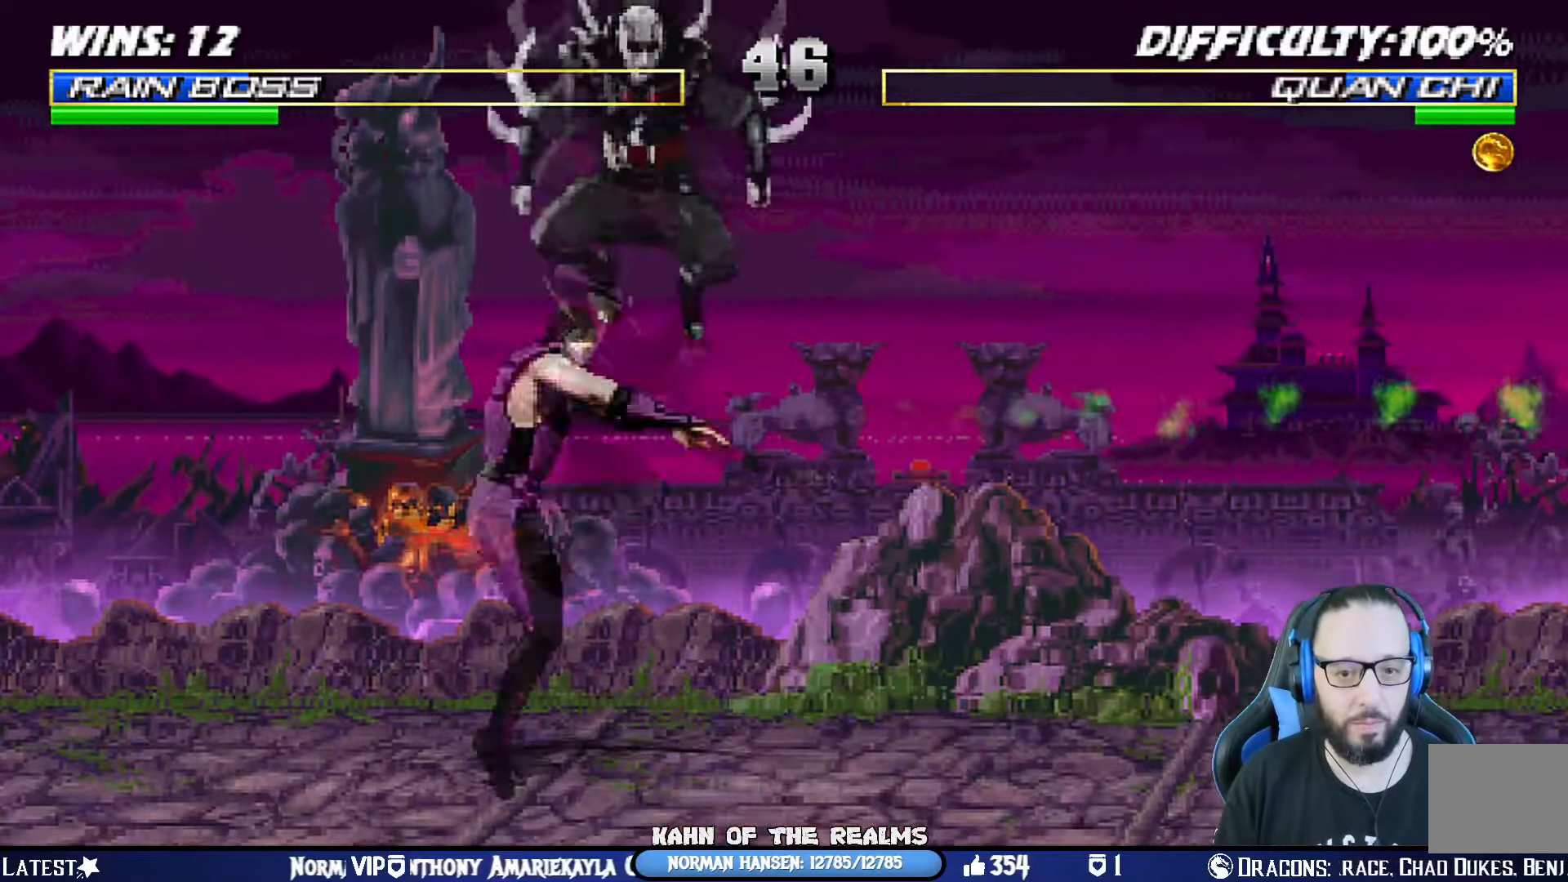
{"buttons": ["L1", "DPAD_DOWN"], "left_stick": "center", "right_stick": "center", "events": [[16, "DPAD_LEFT", "up"], [16, "L1", "up"], [16, "R1", "down"], [417, "R1", "up"], [483, "DPAD_DOWN", "down"], [483, "L1", "down"]]}
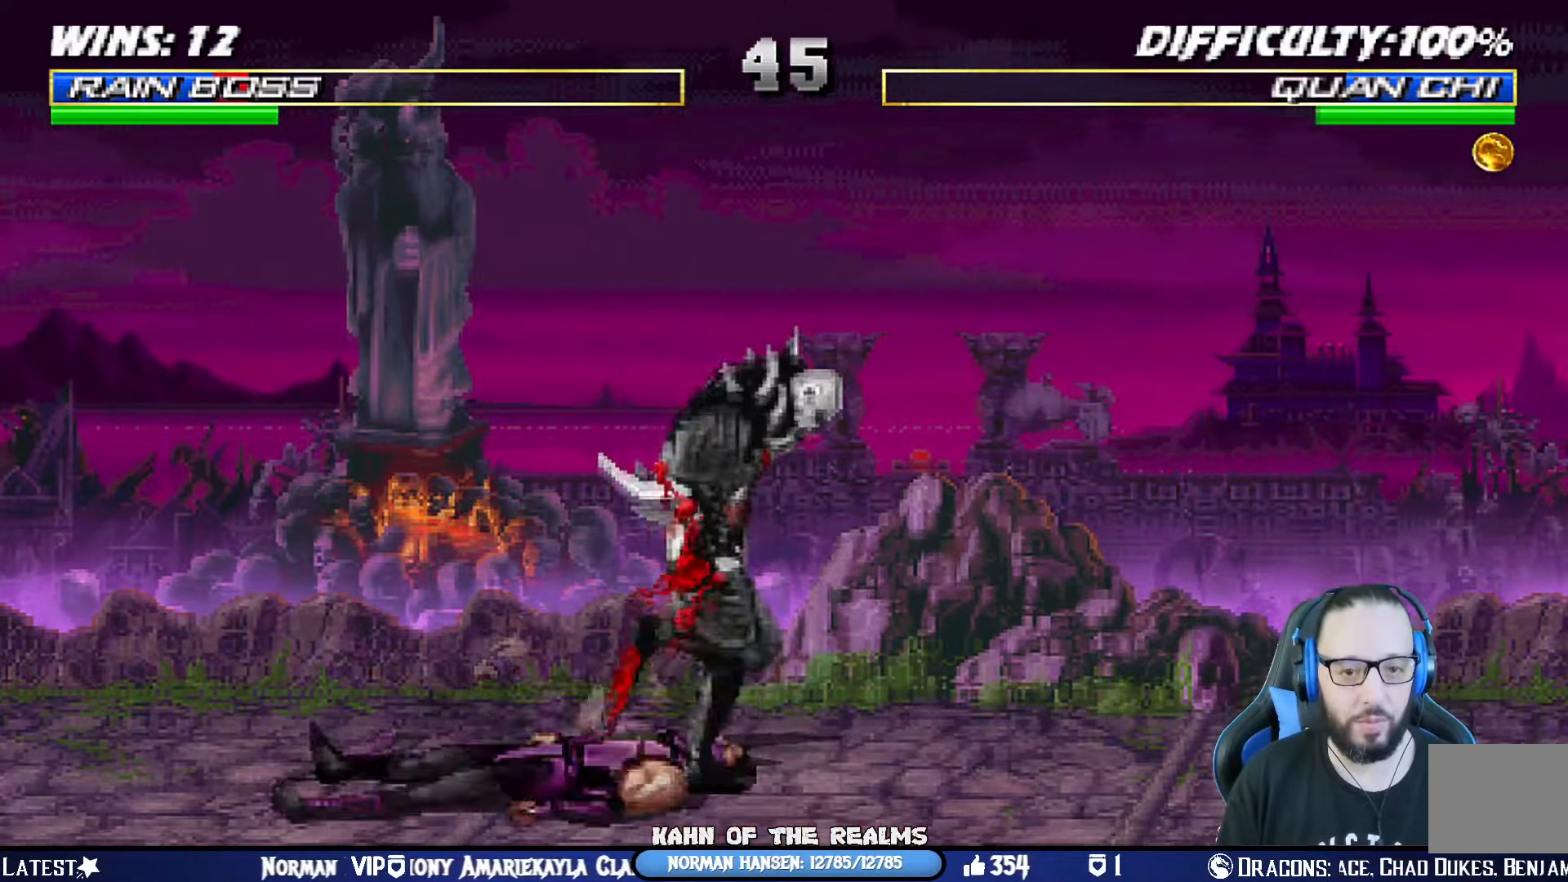
{"buttons": [], "left_stick": "center", "right_stick": "center", "events": [[67, "L1", "up"], [83, "DPAD_DOWN", "up"], [117, "R1", "down"], [133, "CROSS", "down"], [133, "SQUARE", "down"], [150, "CIRCLE", "down"], [167, "TRIANGLE", "down"], [184, "CROSS", "up"], [267, "SQUARE", "up"], [317, "CIRCLE", "up"], [334, "TRIANGLE", "up"], [350, "R1", "up"]]}
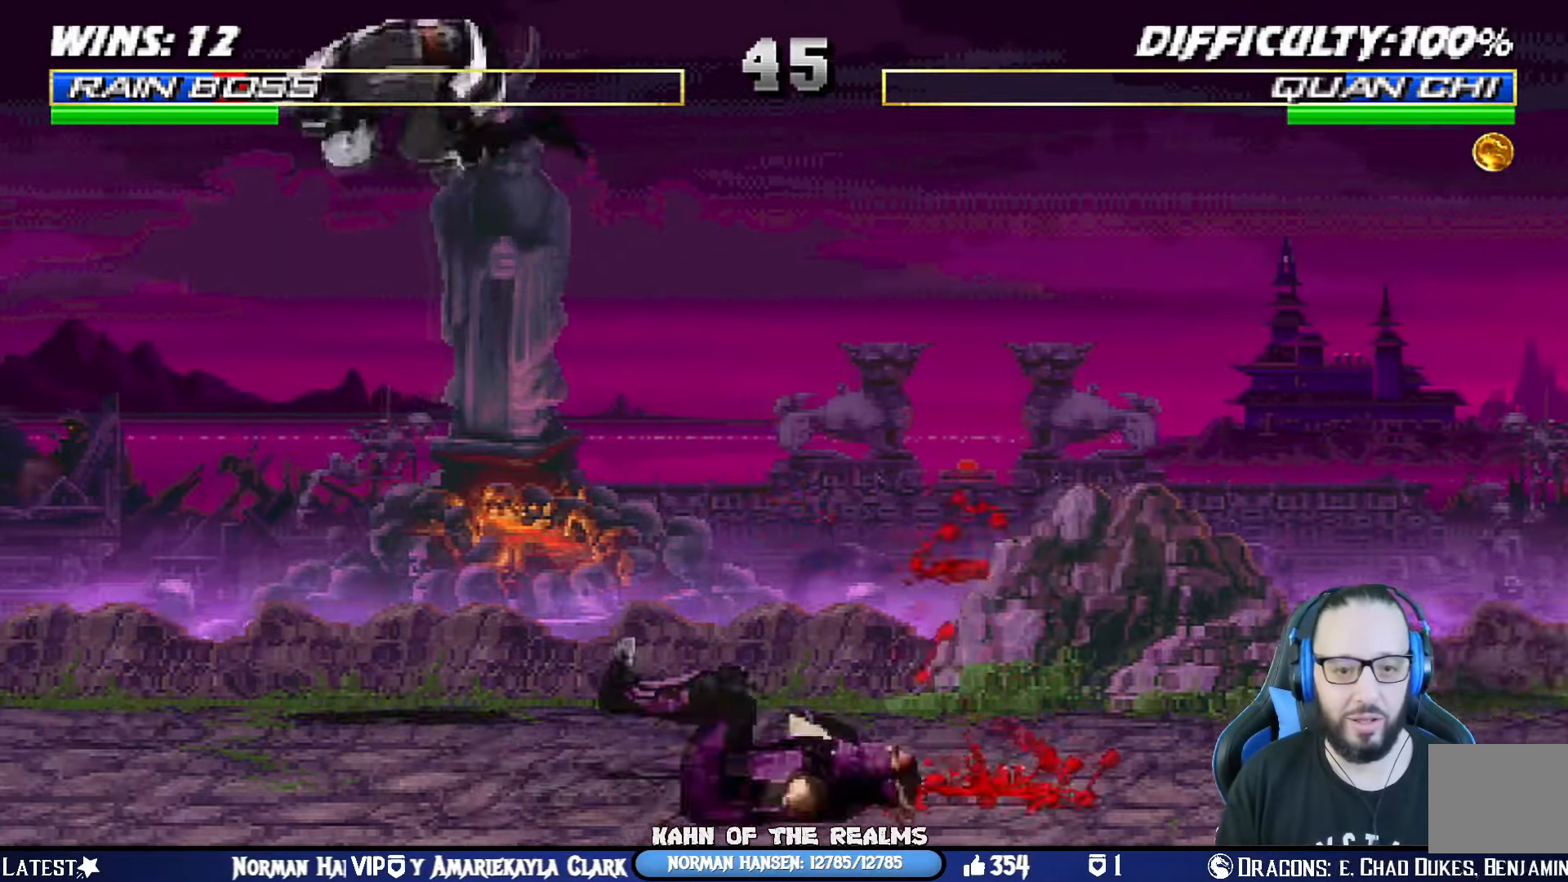
{"buttons": [], "left_stick": "center", "right_stick": "center", "events": [[66, "DPAD_LEFT", "down"], [66, "L1", "down"], [83, "DPAD_UP", "down"], [383, "TRIANGLE", "down"], [433, "DPAD_UP", "up"], [450, "DPAD_LEFT", "up"], [467, "L1", "up"], [500, "TRIANGLE", "up"]]}
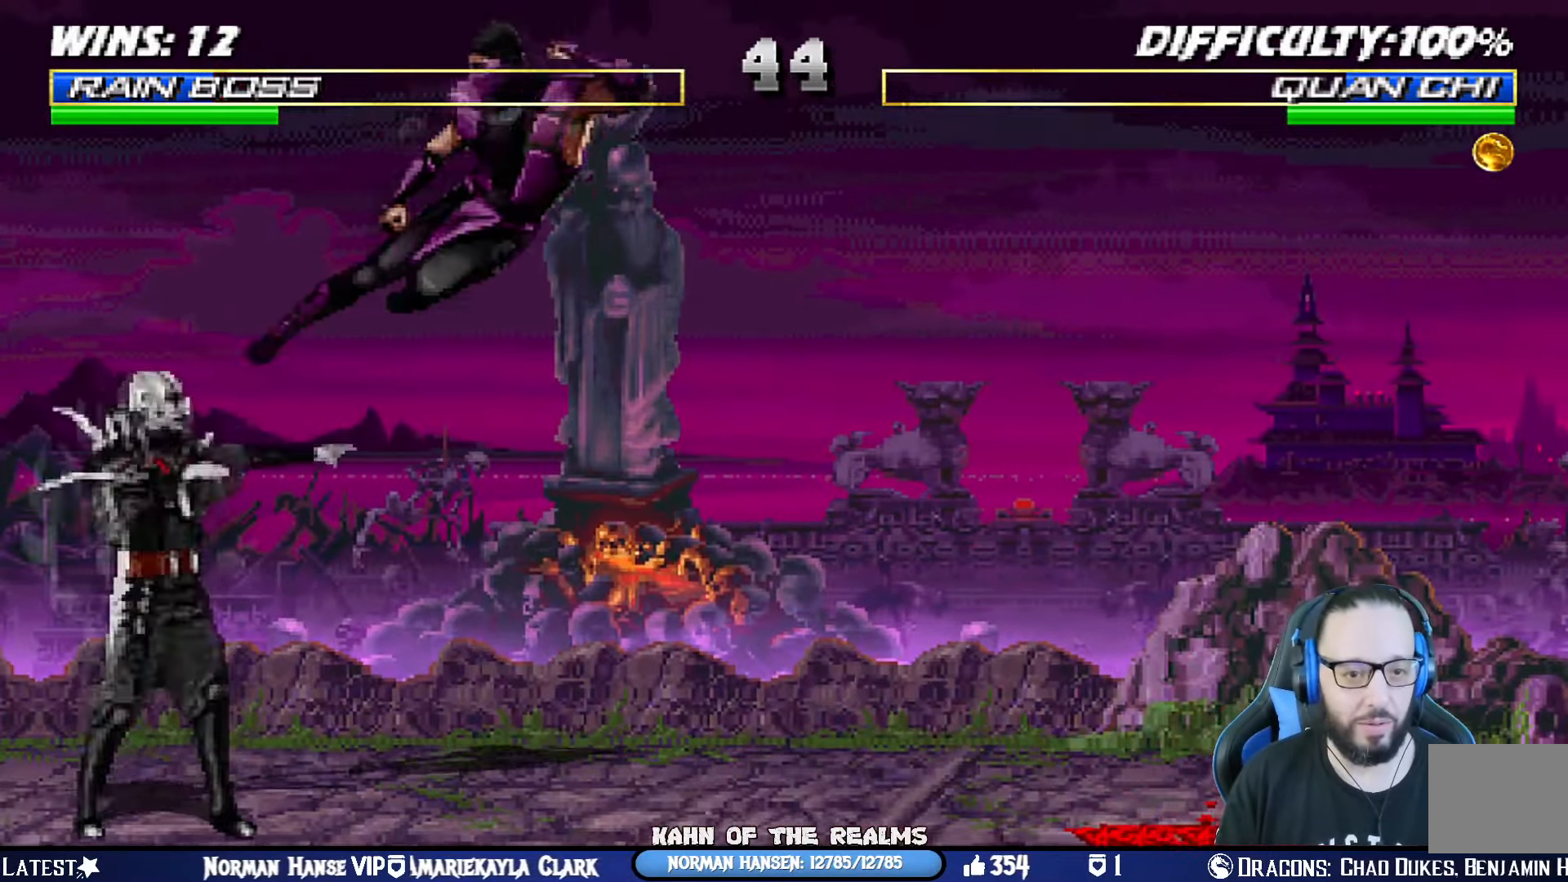
{"buttons": ["TRIANGLE", "L1", "DPAD_UP", "DPAD_RIGHT"], "left_stick": "center", "right_stick": "center", "events": [[33, "R1", "down"], [284, "R1", "up"], [334, "DPAD_RIGHT", "down"], [334, "DPAD_UP", "down"], [334, "L1", "down"], [501, "TRIANGLE", "down"]]}
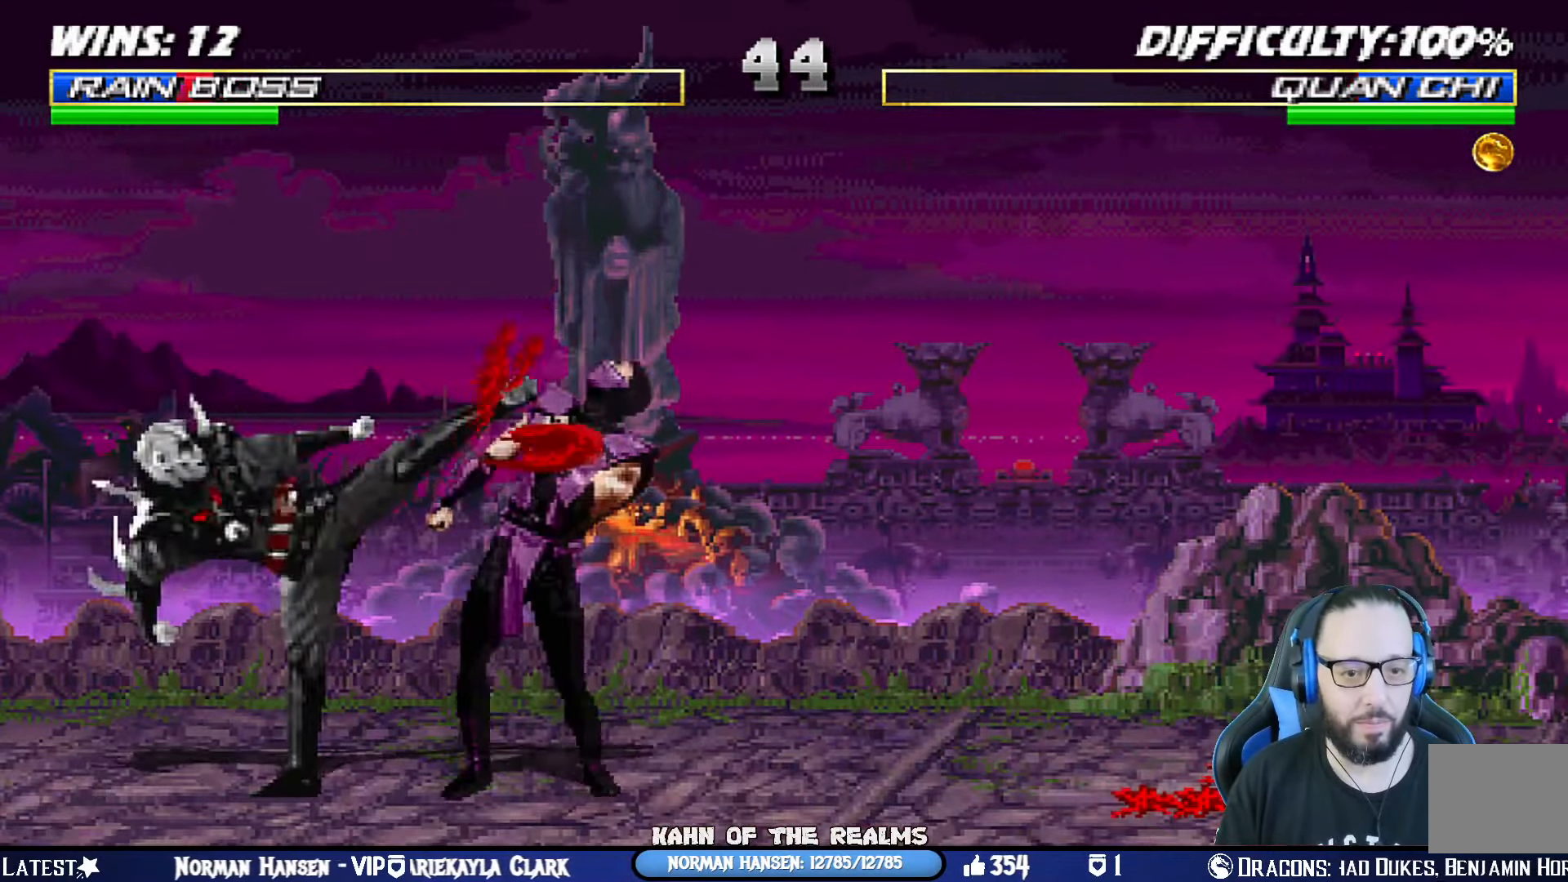
{"buttons": ["TRIANGLE", "L1", "DPAD_UP", "DPAD_RIGHT"], "left_stick": "center", "right_stick": "center", "events": [[116, "TRIANGLE", "up"], [166, "TRIANGLE", "down"], [233, "TRIANGLE", "up"], [250, "L1", "up"], [283, "L1", "down"], [433, "TRIANGLE", "down"]]}
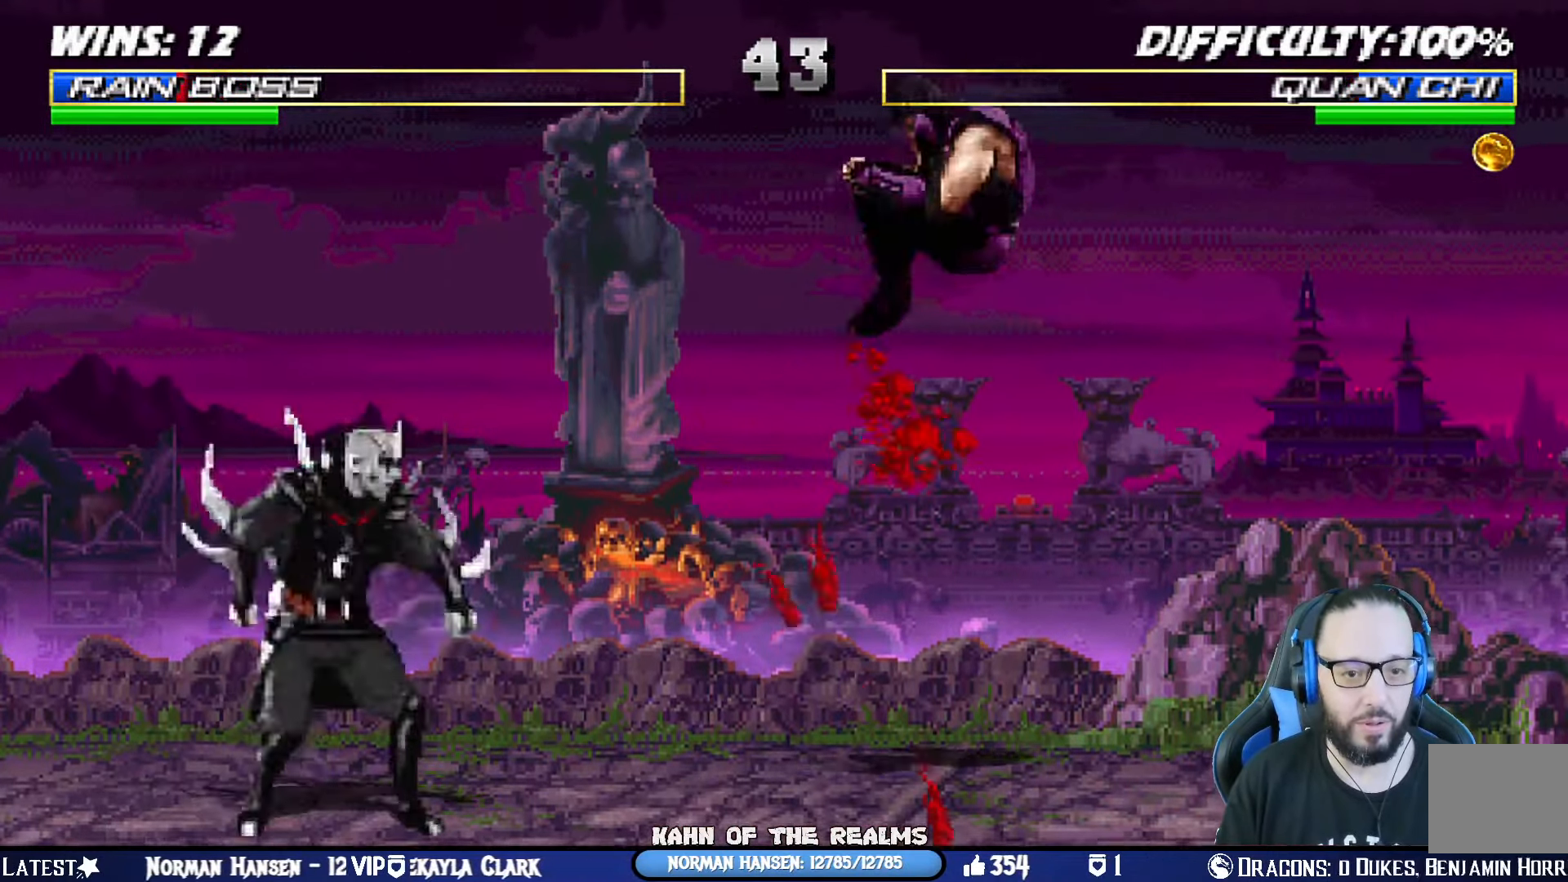
{"buttons": ["R1"], "left_stick": "center", "right_stick": "center", "events": [[33, "TRIANGLE", "up"], [100, "TRIANGLE", "down"], [150, "DPAD_UP", "up"], [150, "L1", "up"], [167, "DPAD_RIGHT", "up"], [217, "TRIANGLE", "up"], [450, "R1", "down"]]}
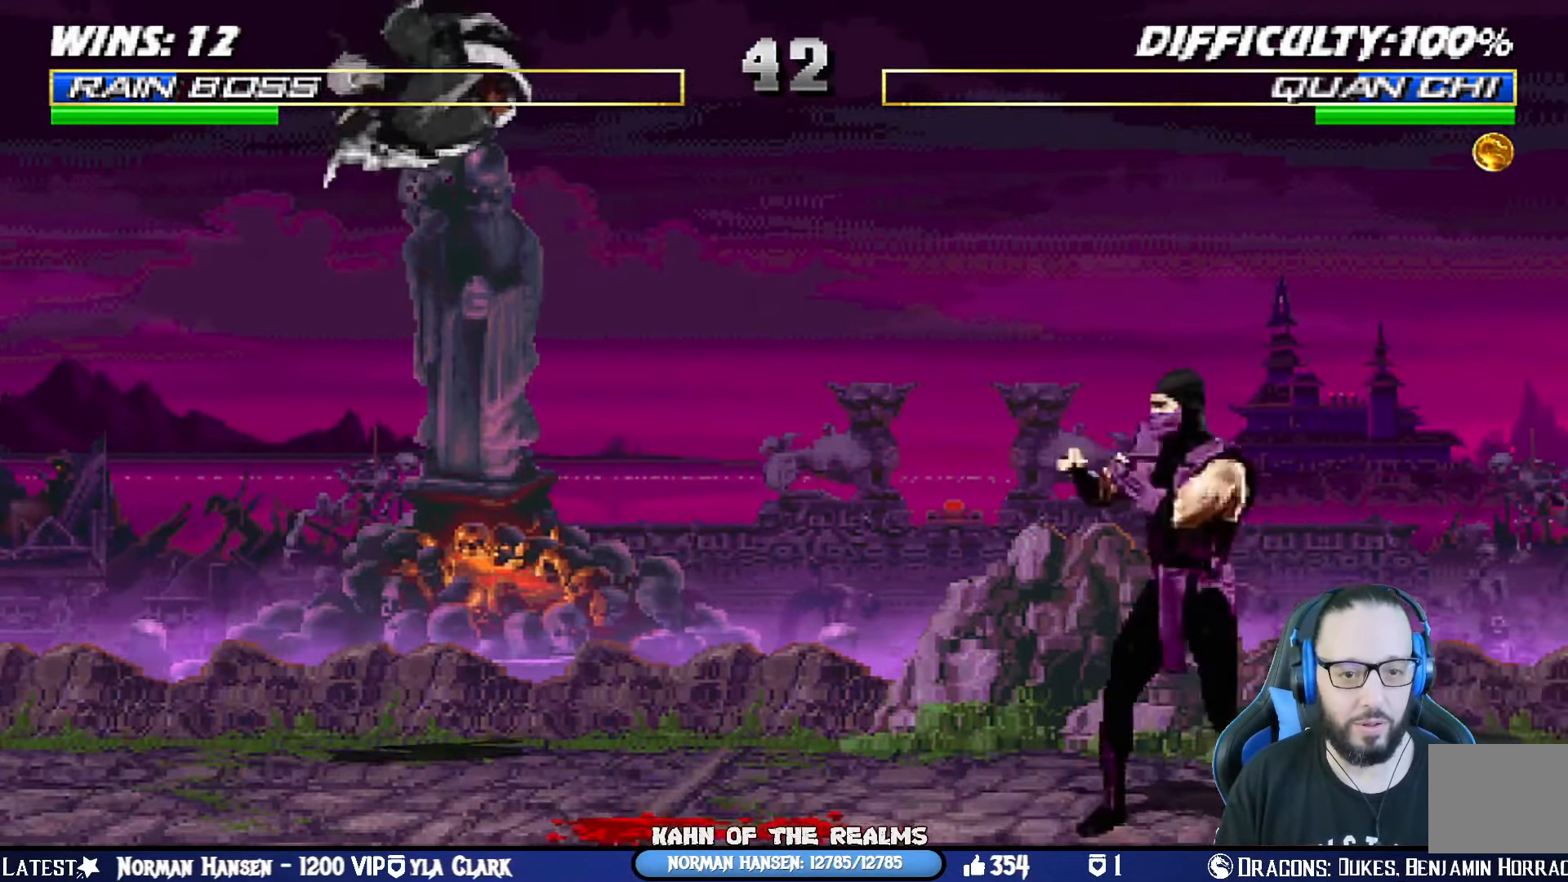
{"buttons": ["TRIANGLE"], "left_stick": "center", "right_stick": "center", "events": [[100, "R1", "up"], [183, "DPAD_LEFT", "down"], [183, "DPAD_UP", "down"], [183, "L1", "down"], [300, "TRIANGLE", "down"], [333, "DPAD_LEFT", "up"], [350, "DPAD_UP", "up"], [383, "L1", "up"], [383, "TRIANGLE", "up"], [417, "TRIANGLE", "down"]]}
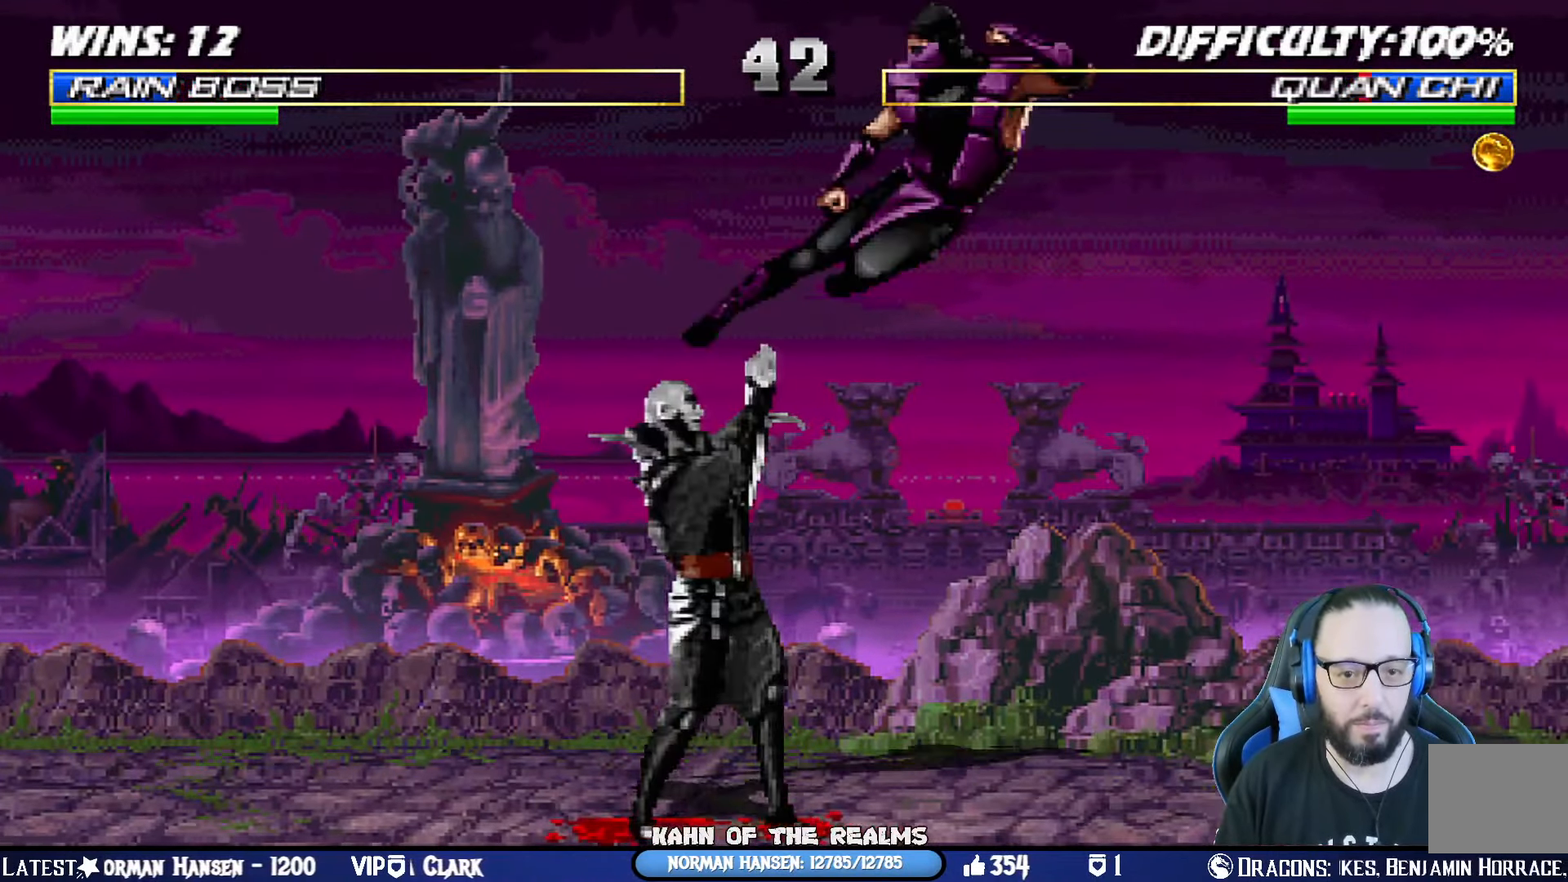
{"buttons": ["L1", "R1", "DPAD_DOWN", "DPAD_RIGHT"], "left_stick": "center", "right_stick": "center", "events": [[67, "TRIANGLE", "up"], [167, "R1", "down"], [217, "R1", "up"], [334, "DPAD_DOWN", "down"], [334, "DPAD_RIGHT", "down"], [334, "L1", "down"], [367, "R1", "down"]]}